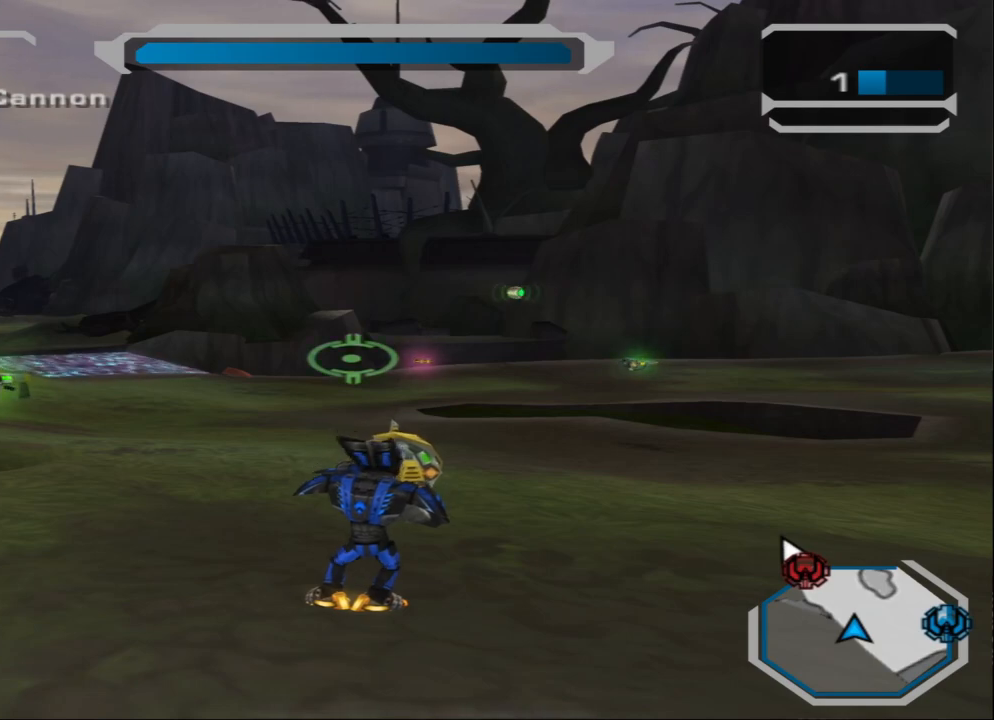
Gameplay with a controller (PlayStation layout); each line is a JSON object with the inputs held at the frame after it. "events" lists button and stick changes between this image and that frame as [ms after this image, input, new state], when the widget could be followed in between.
{"buttons": [], "left_stick": "right", "right_stick": "down-right", "events": [[200, "left_stick", "down-left"], [367, "right_stick", "down-right"], [401, "left_stick", "down-right"], [501, "left_stick", "right"]]}
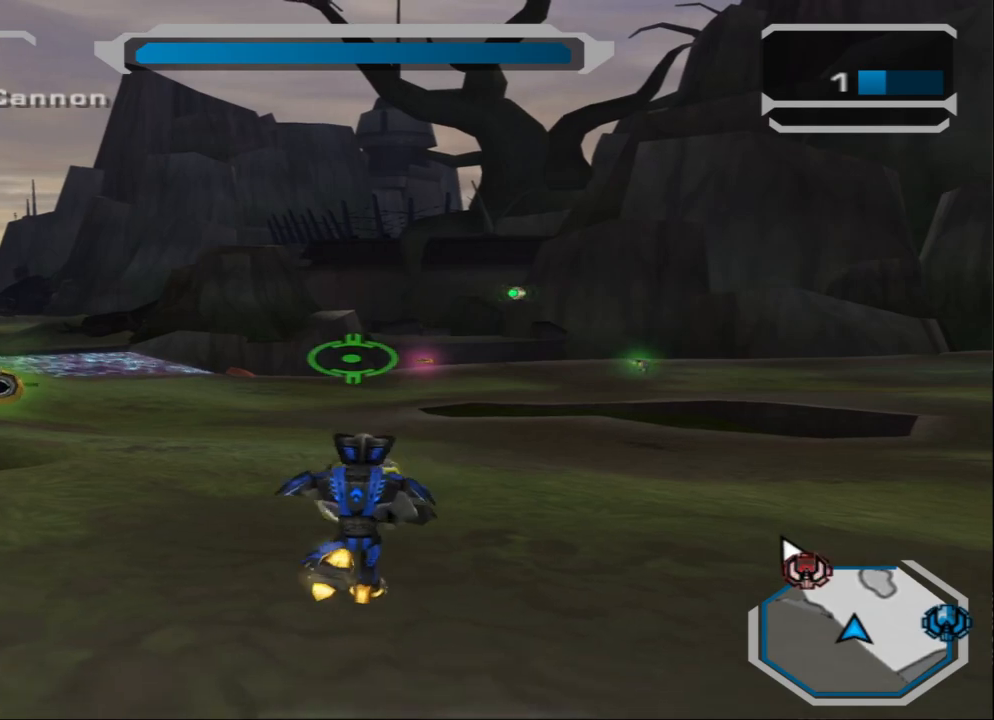
{"buttons": [], "left_stick": "left", "right_stick": "right", "events": [[33, "left_stick", "up-right"], [100, "right_stick", "center"], [200, "left_stick", "up-left"], [333, "left_stick", "left"], [467, "right_stick", "right"]]}
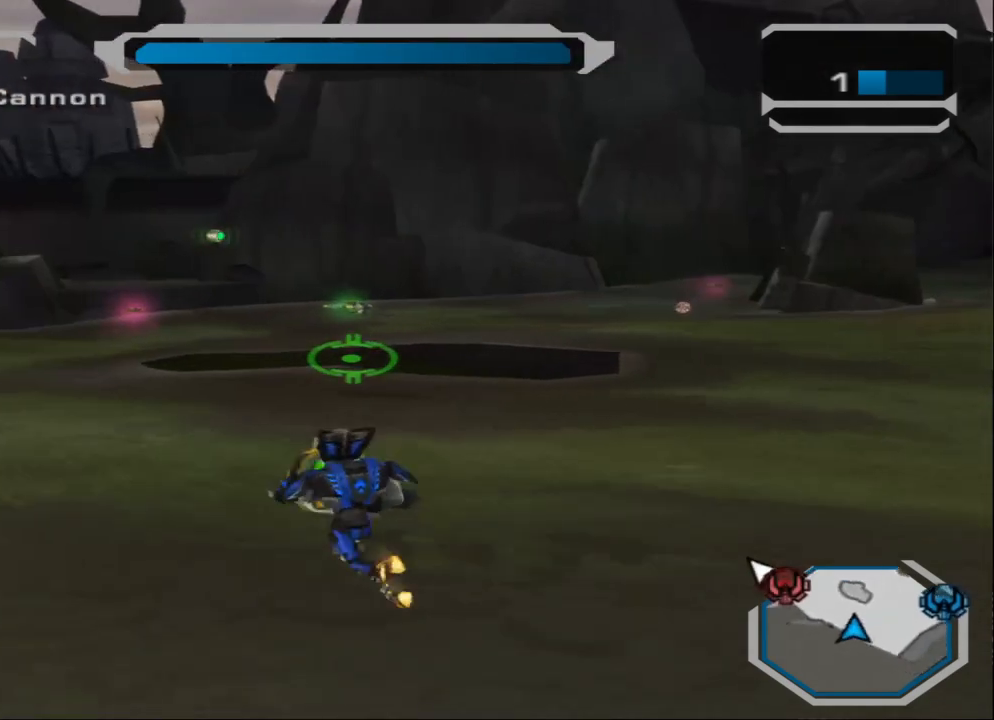
{"buttons": [], "left_stick": "down", "right_stick": "center", "events": [[167, "right_stick", "center"], [334, "left_stick", "down-left"], [501, "left_stick", "down"]]}
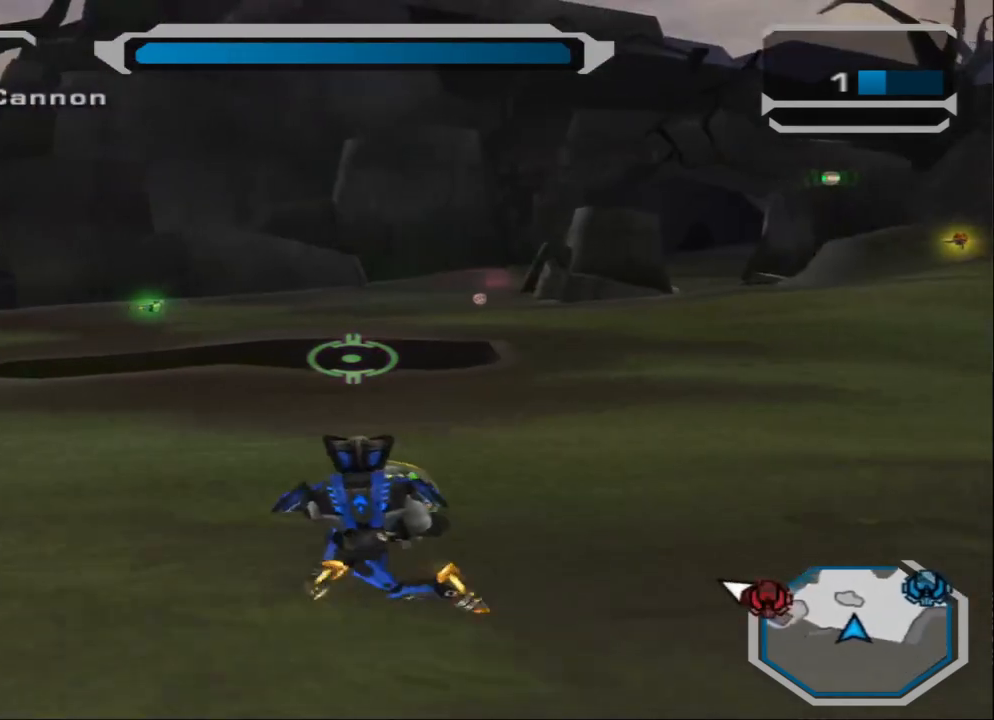
{"buttons": [], "left_stick": "up-right", "right_stick": "right", "events": [[33, "left_stick", "down-right"], [133, "left_stick", "right"], [333, "left_stick", "up-right"], [333, "right_stick", "right"]]}
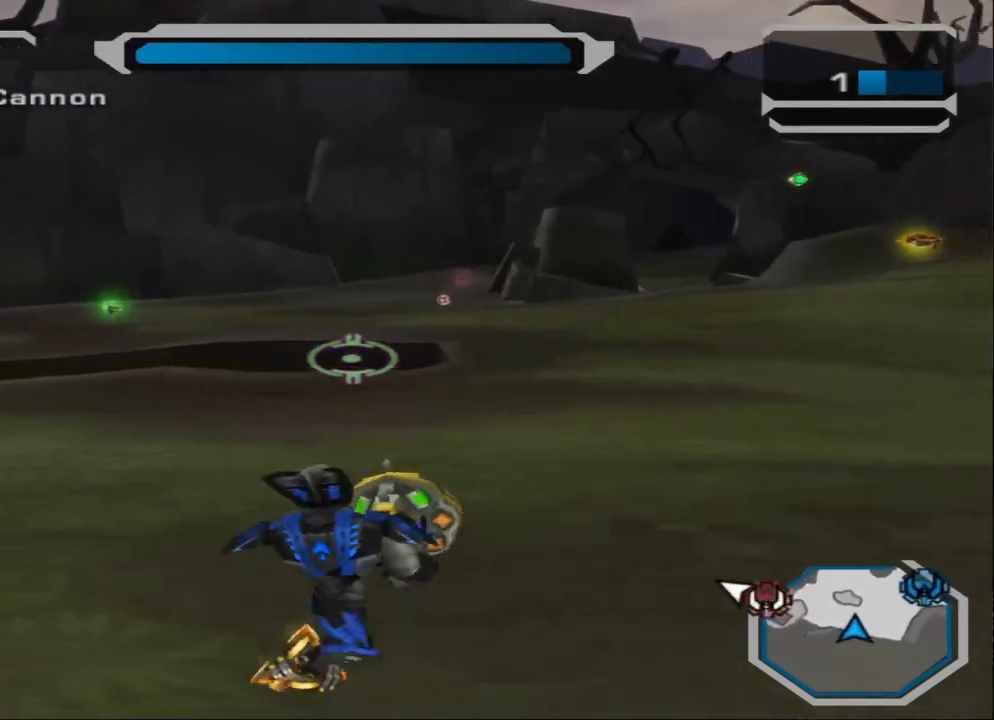
{"buttons": [], "left_stick": "up-right", "right_stick": "left", "events": [[34, "right_stick", "center"], [467, "right_stick", "left"]]}
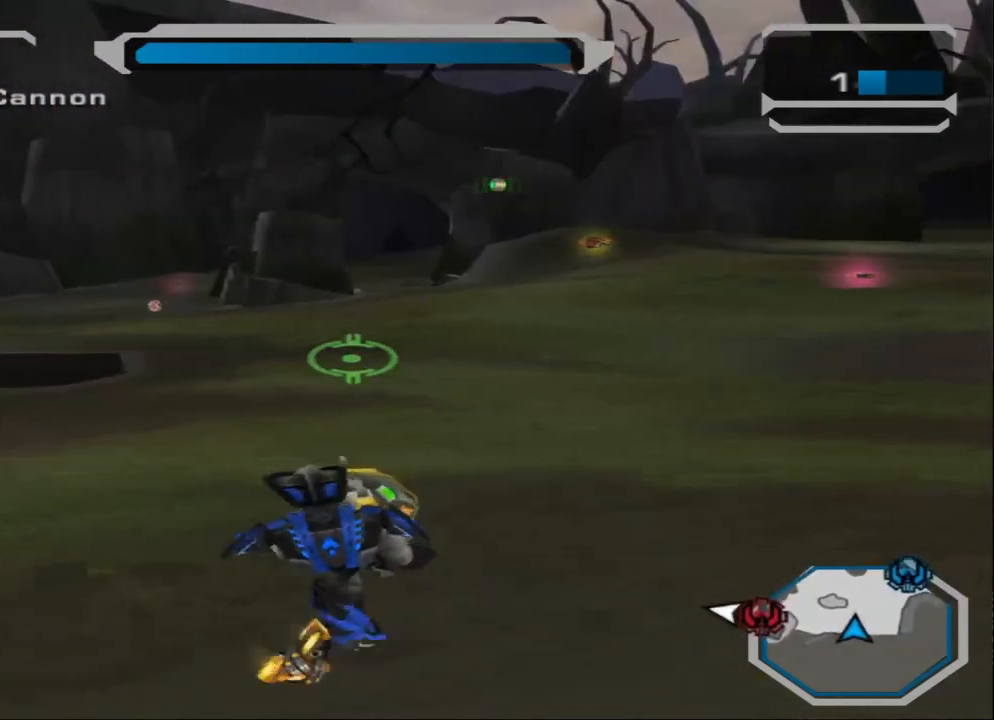
{"buttons": [], "left_stick": "down-left", "right_stick": "center", "events": [[133, "left_stick", "right"], [233, "right_stick", "center"], [500, "left_stick", "down-left"]]}
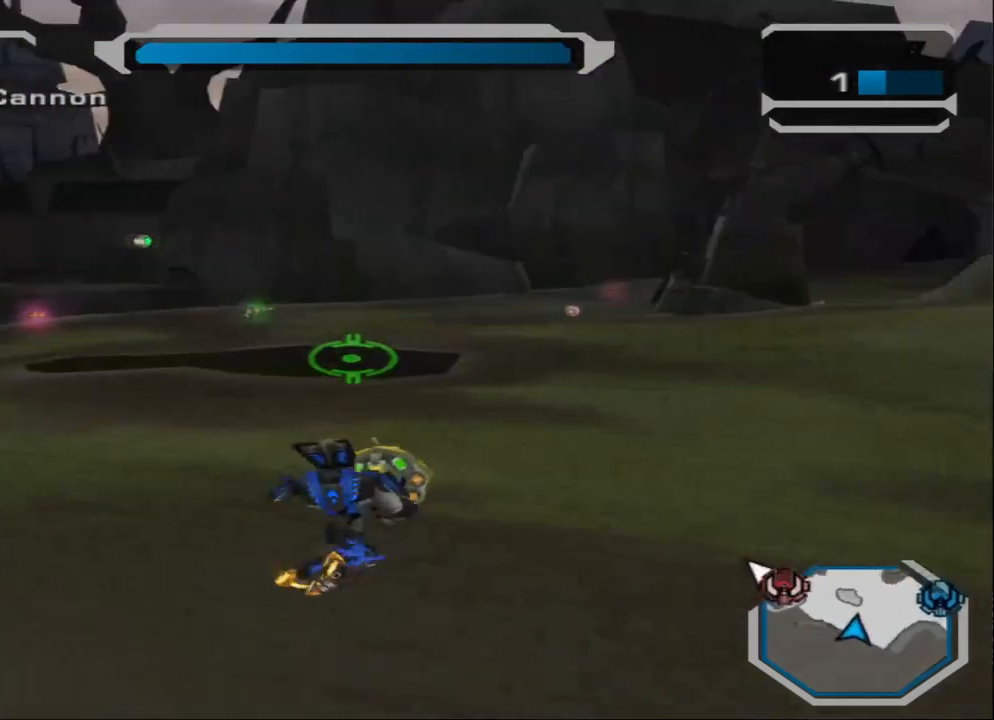
{"buttons": [], "left_stick": "up-left", "right_stick": "center", "events": [[34, "right_stick", "left"], [200, "left_stick", "up-left"], [200, "right_stick", "center"]]}
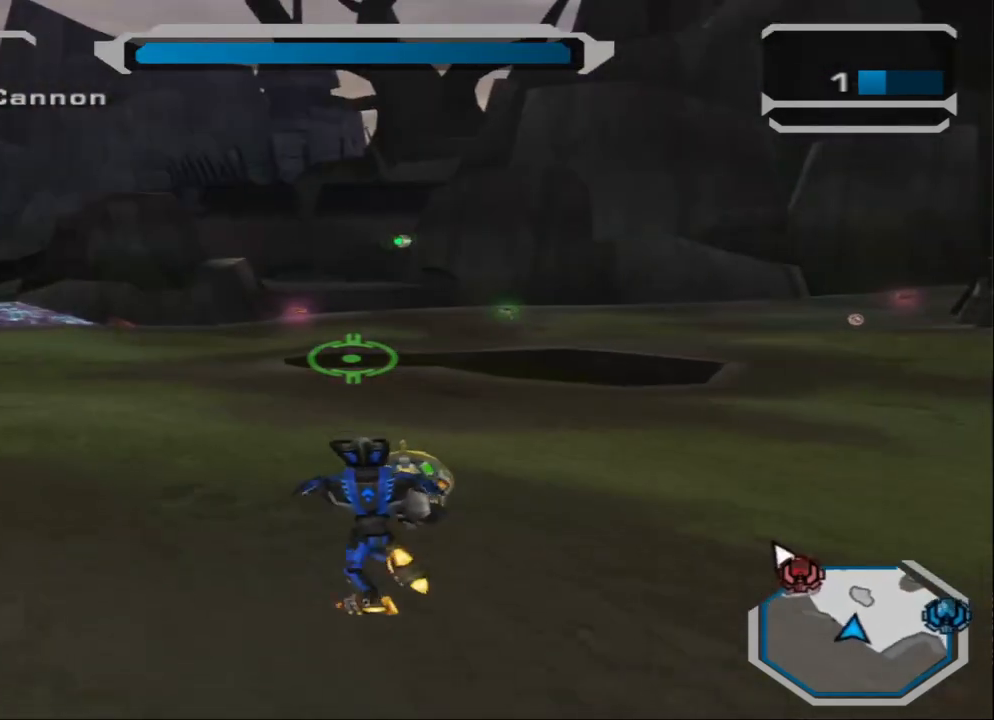
{"buttons": [], "left_stick": "up-right", "right_stick": "center", "events": [[333, "left_stick", "up-right"]]}
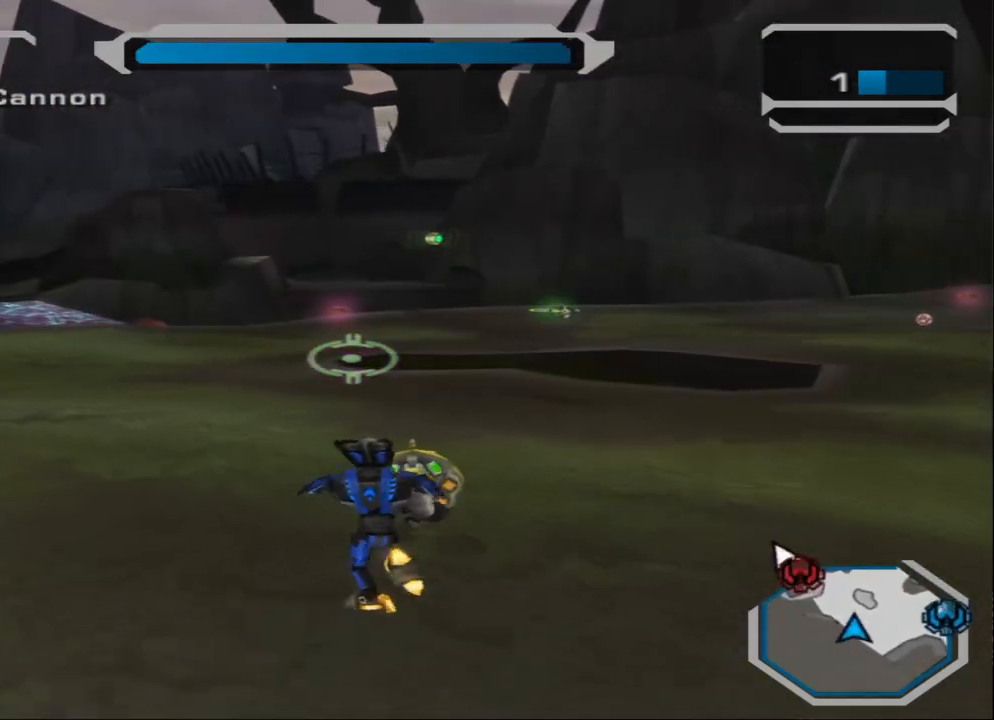
{"buttons": [], "left_stick": "down-left", "right_stick": "center", "events": [[100, "left_stick", "down-right"], [134, "right_stick", "up-right"], [267, "right_stick", "center"], [334, "left_stick", "down-left"]]}
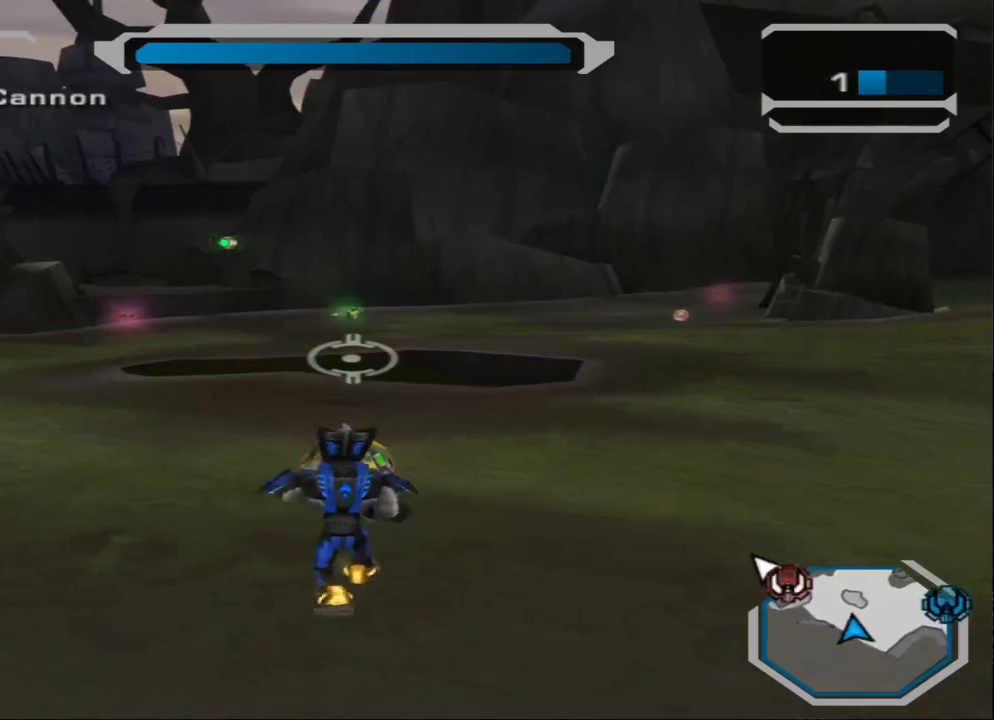
{"buttons": [], "left_stick": "down-left", "right_stick": "center", "events": [[67, "right_stick", "right"], [333, "right_stick", "center"]]}
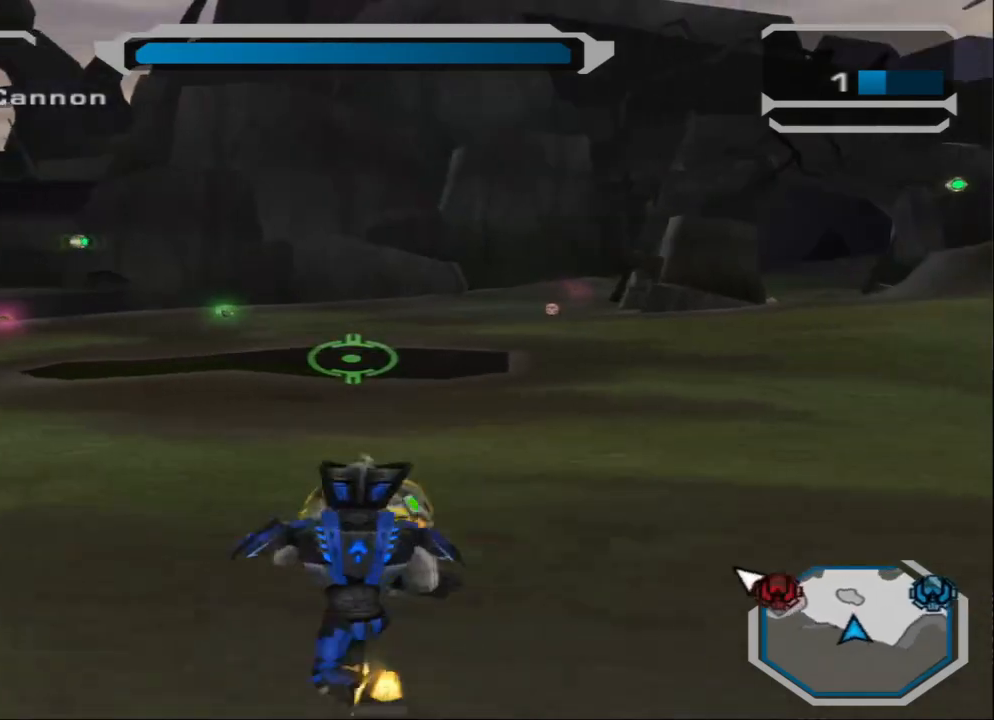
{"buttons": [], "left_stick": "up-left", "right_stick": "center", "events": [[67, "left_stick", "down-right"], [234, "left_stick", "up-right"], [467, "left_stick", "up-left"]]}
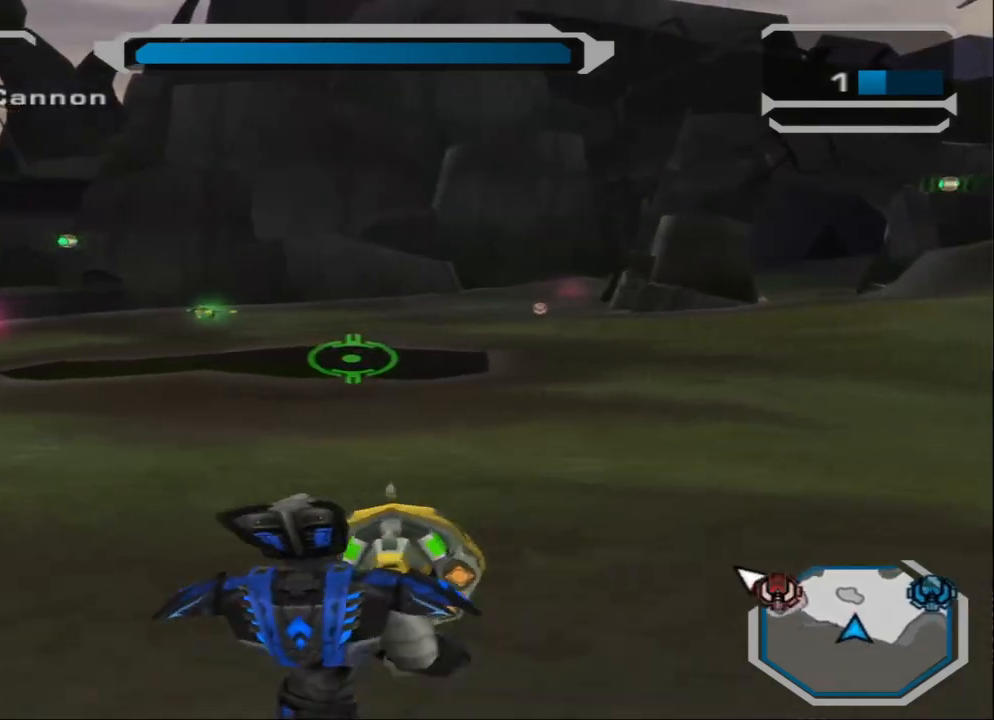
{"buttons": [], "left_stick": "up-right", "right_stick": "center", "events": [[100, "left_stick", "down-left"], [200, "left_stick", "down-right"], [367, "left_stick", "up-right"]]}
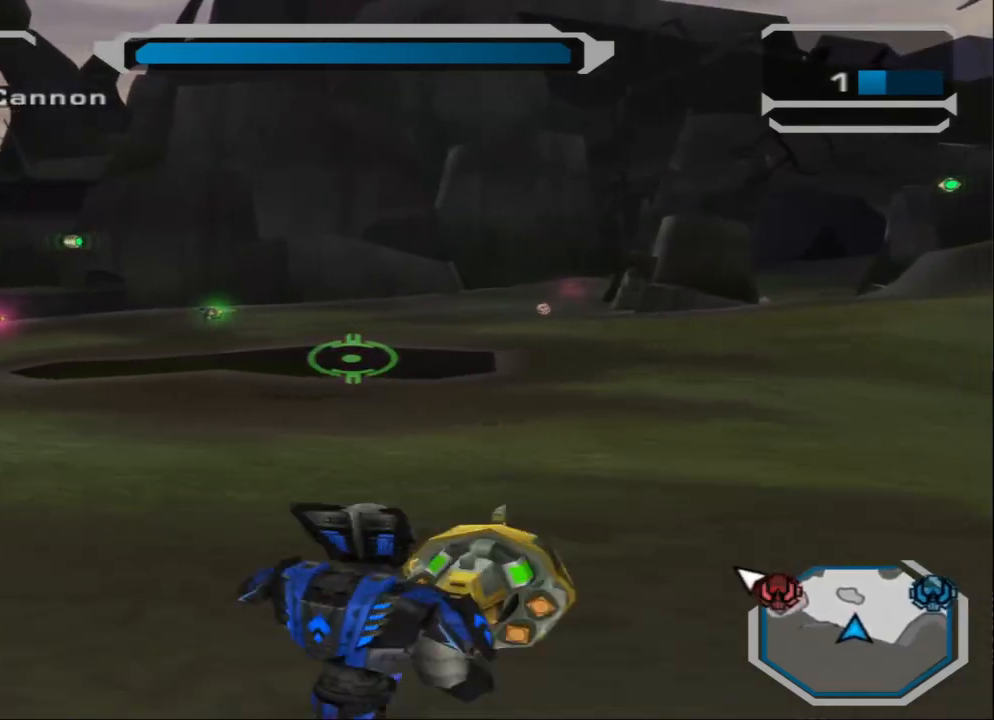
{"buttons": ["L2"], "left_stick": "up-right", "right_stick": "center", "events": [[67, "right_stick", "left"], [267, "right_stick", "right"], [367, "right_stick", "center"], [467, "L2", "down"]]}
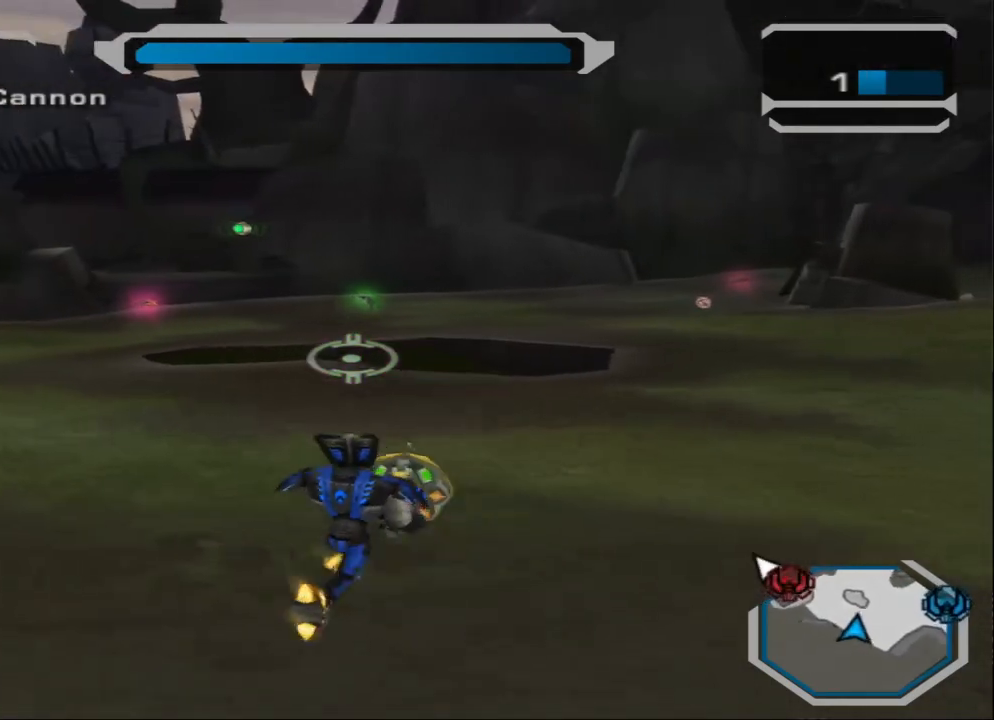
{"buttons": ["R1"], "left_stick": "up-right", "right_stick": "down-left", "events": [[67, "L2", "up"], [100, "L2", "down"], [233, "L2", "up"], [267, "L2", "down"], [434, "L2", "up"], [434, "R1", "down"], [434, "right_stick", "down-left"]]}
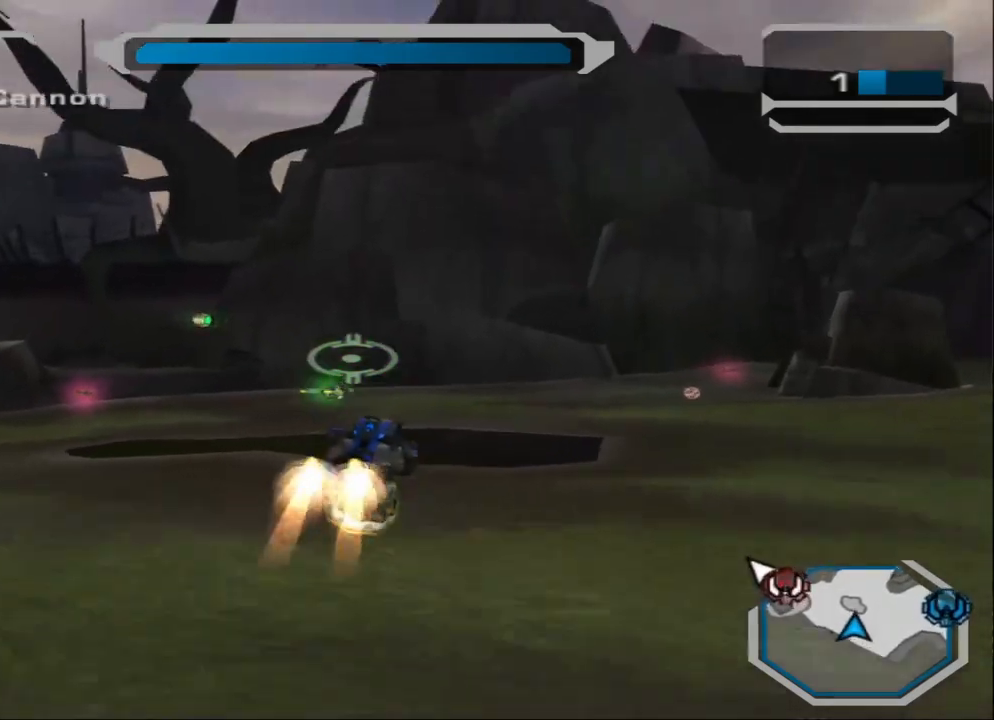
{"buttons": [], "left_stick": "up-right", "right_stick": "down-left", "events": [[167, "R1", "up"]]}
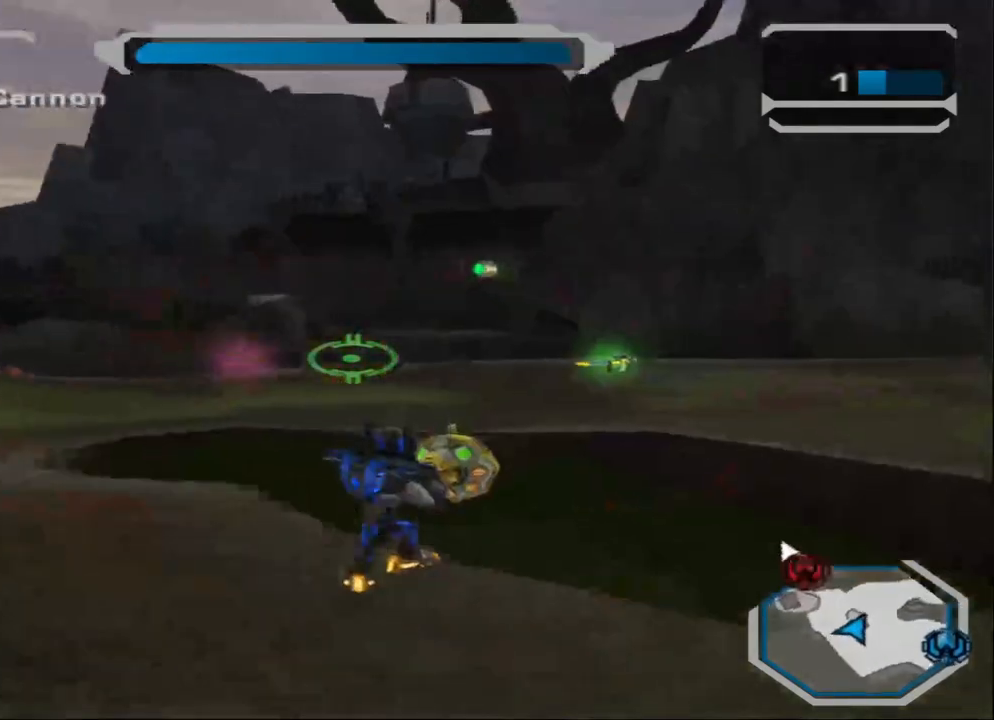
{"buttons": [], "left_stick": "up-right", "right_stick": "center", "events": [[233, "left_stick", "up"], [233, "right_stick", "left"], [333, "left_stick", "up-right"], [434, "right_stick", "center"]]}
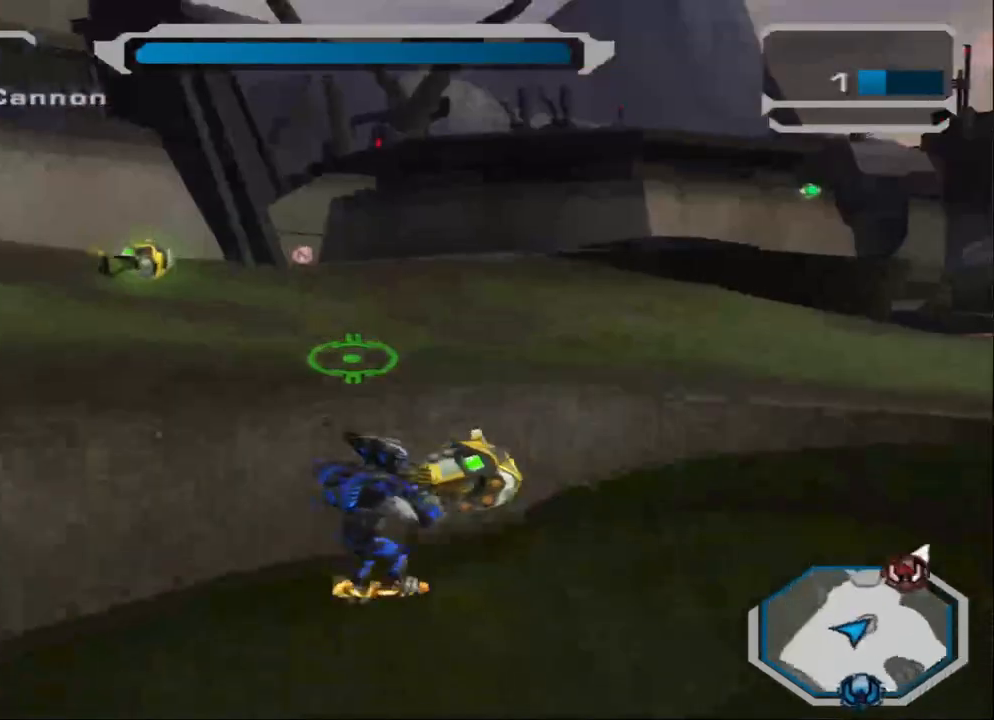
{"buttons": [], "left_stick": "right", "right_stick": "center", "events": [[134, "left_stick", "up-left"], [267, "L1", "down"], [434, "L1", "up"], [434, "left_stick", "right"]]}
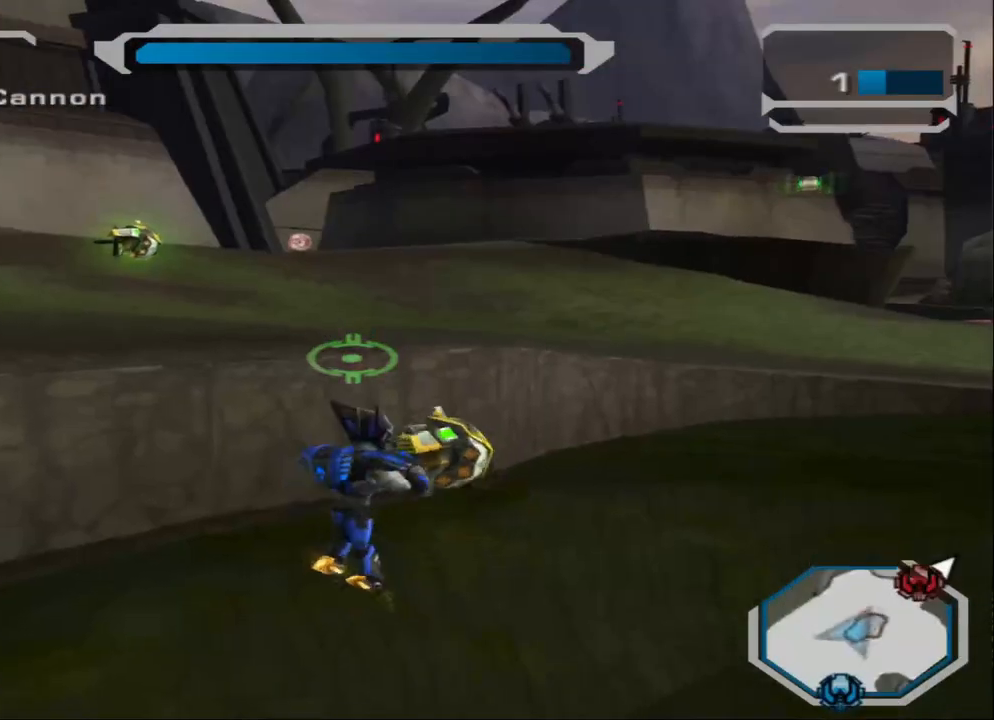
{"buttons": ["L1"], "left_stick": "down-left", "right_stick": "center", "events": [[33, "left_stick", "down-right"], [367, "left_stick", "down-left"], [500, "L1", "down"]]}
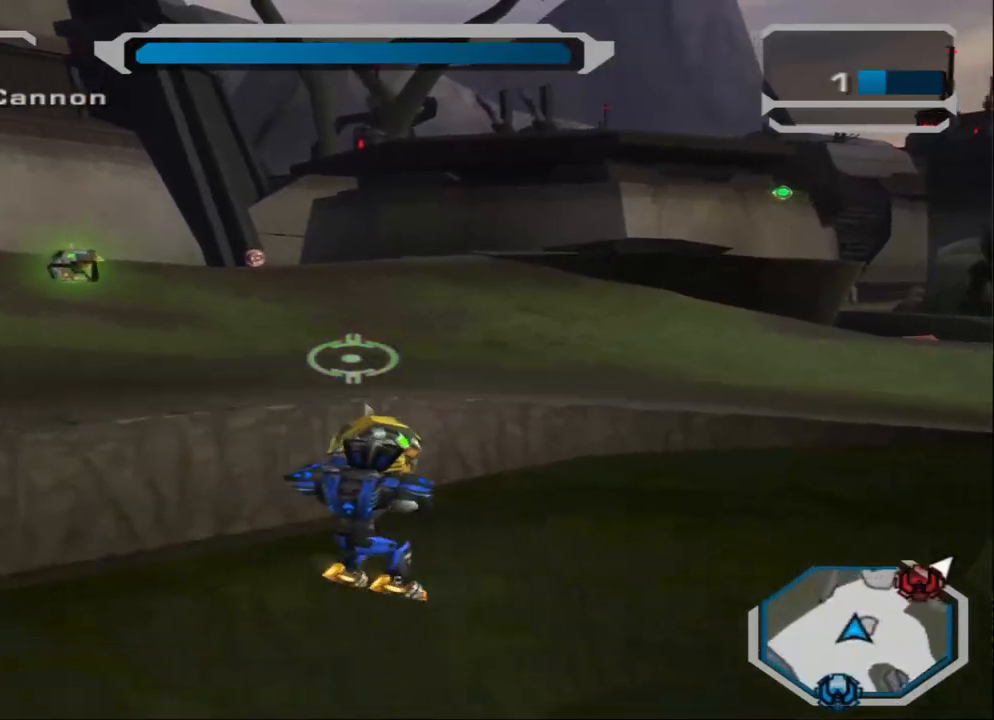
{"buttons": [], "left_stick": "up-left", "right_stick": "left", "events": [[267, "right_stick", "left"], [301, "left_stick", "left"], [401, "L1", "up"], [401, "left_stick", "up-left"]]}
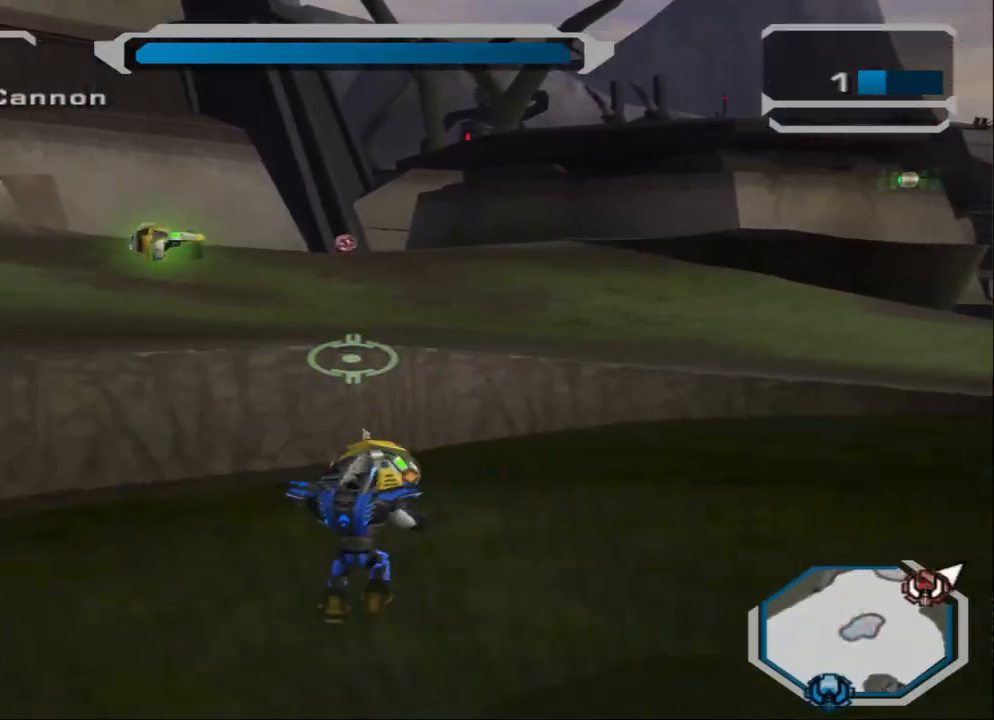
{"buttons": [], "left_stick": "up", "right_stick": "center", "events": [[100, "L1", "down"], [167, "left_stick", "up"], [167, "right_stick", "center"], [400, "L1", "up"]]}
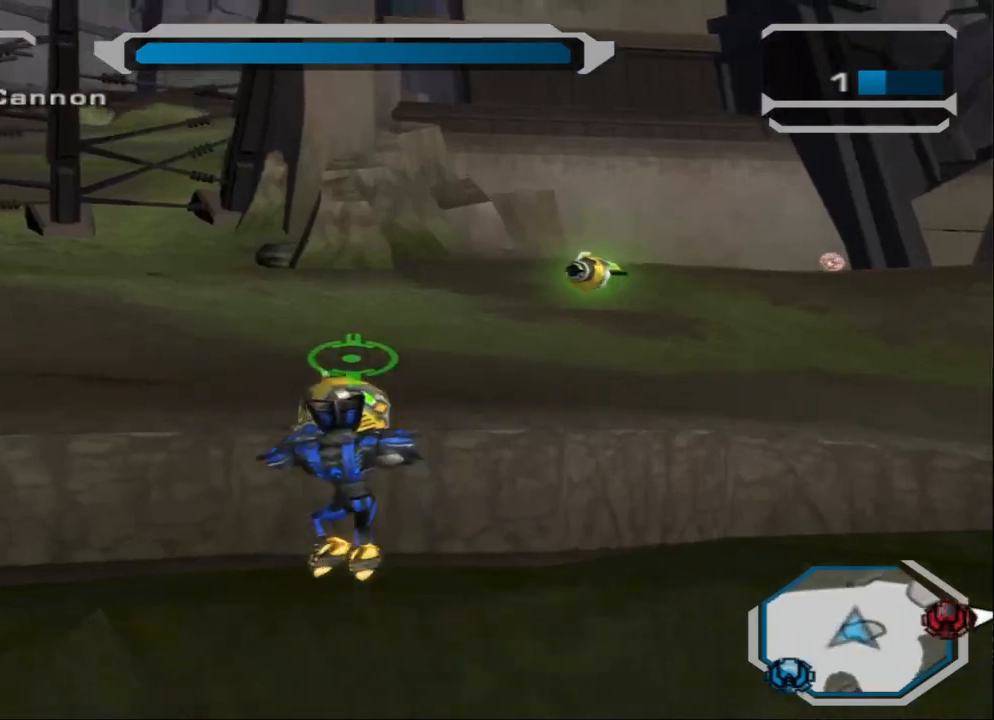
{"buttons": ["L1"], "left_stick": "up", "right_stick": "center", "events": [[67, "L1", "down"], [367, "L1", "up"], [467, "L1", "down"]]}
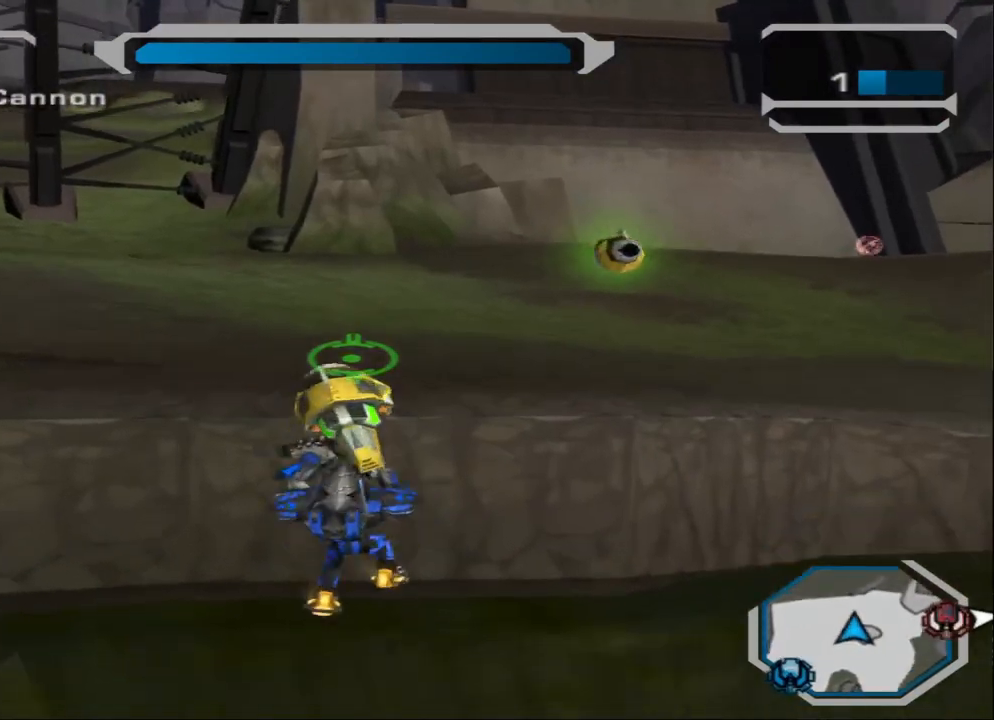
{"buttons": [], "left_stick": "up", "right_stick": "center", "events": [[100, "L1", "up"], [200, "L1", "down"], [300, "L1", "up"], [367, "L1", "down"], [467, "L1", "up"]]}
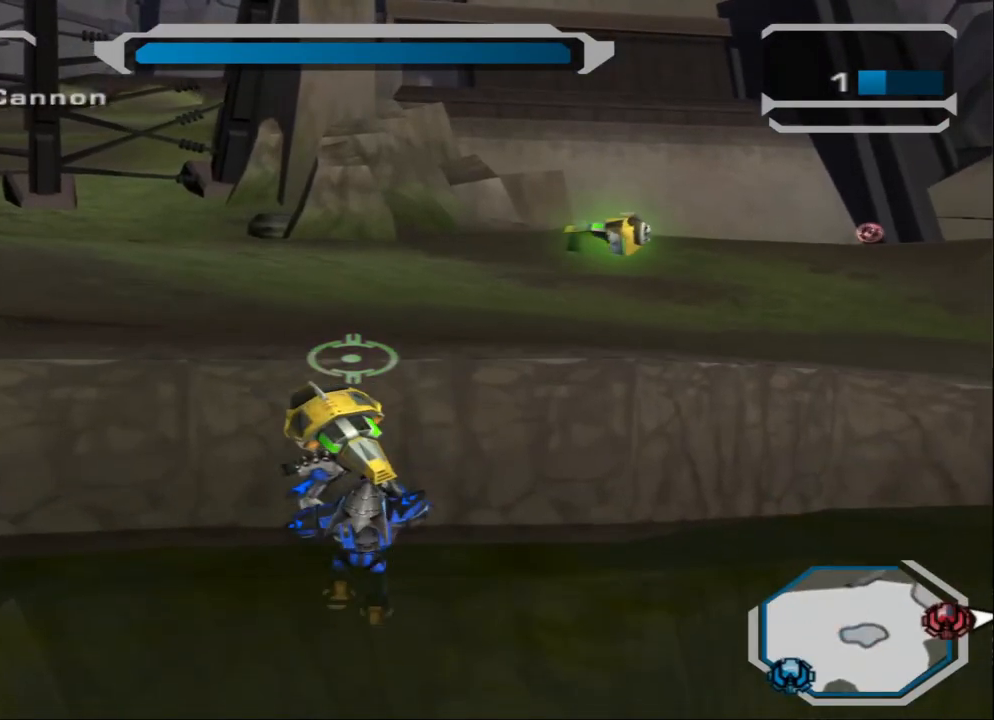
{"buttons": ["L1"], "left_stick": "up", "right_stick": "center", "events": [[34, "L1", "down"], [200, "L1", "up"], [234, "L1", "down"], [367, "L1", "up"], [434, "L1", "down"]]}
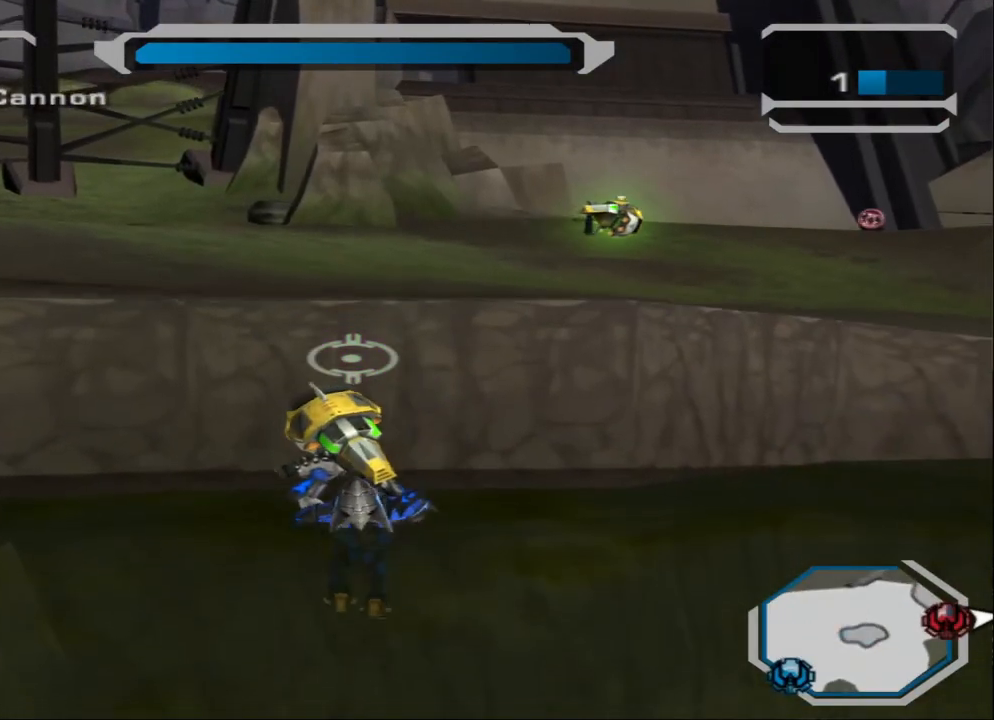
{"buttons": [], "left_stick": "center", "right_stick": "center", "events": [[66, "L1", "up"], [100, "L1", "down"], [267, "L1", "up"], [333, "left_stick", "center"]]}
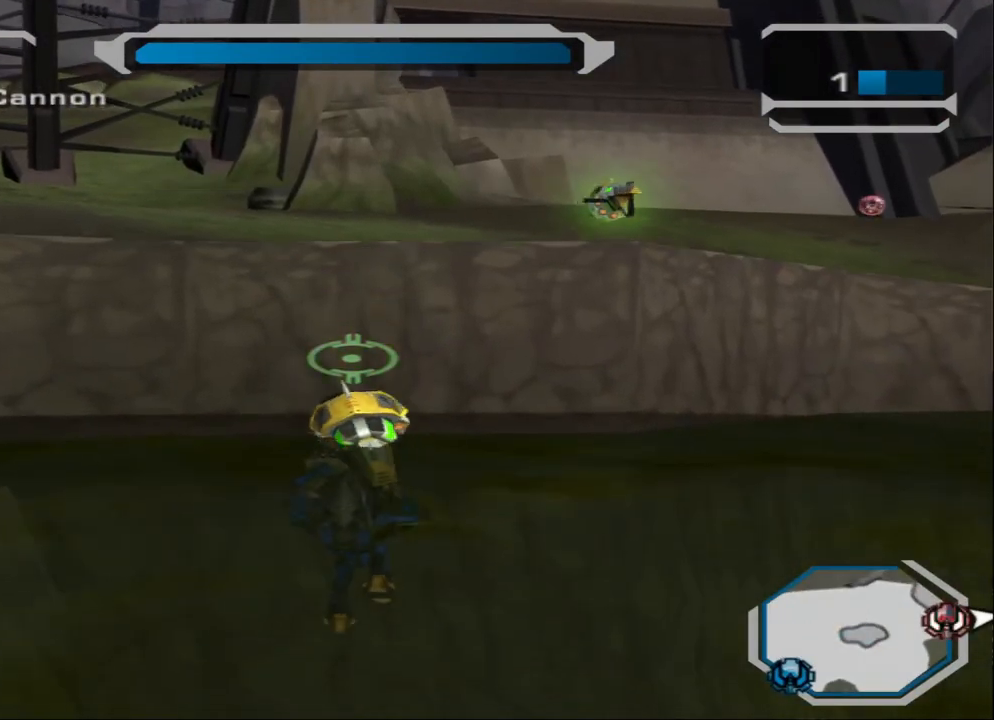
{"buttons": [], "left_stick": "down-left", "right_stick": "center", "events": [[367, "left_stick", "up-left"], [434, "left_stick", "down-left"]]}
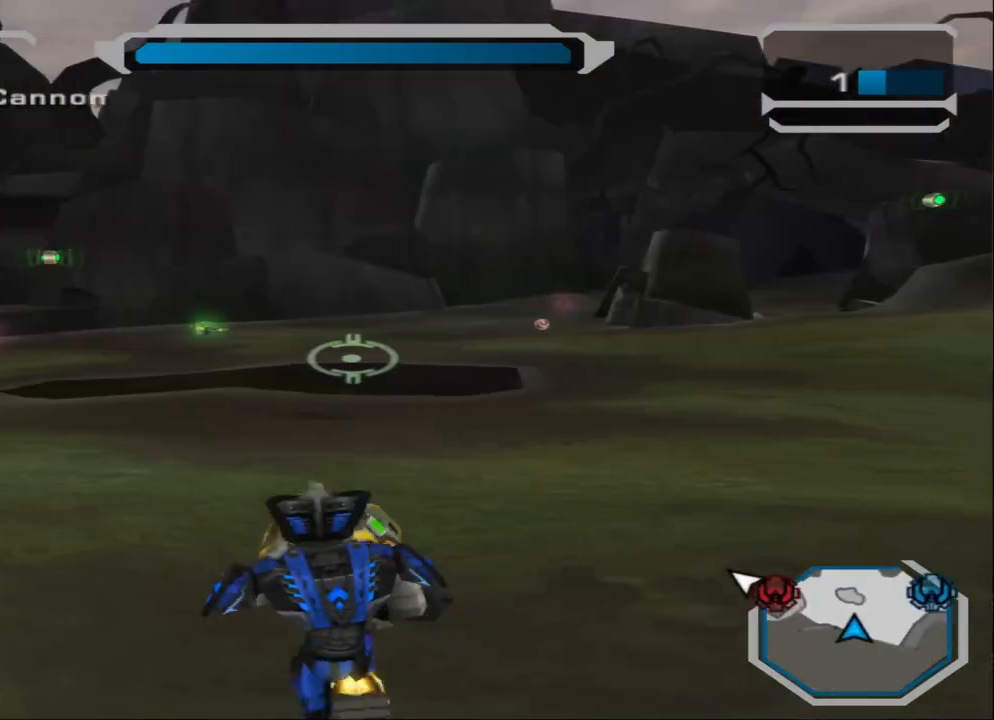
{"buttons": [], "left_stick": "up-left", "right_stick": "center", "events": [[100, "left_stick", "down-right"], [300, "left_stick", "up-right"], [500, "left_stick", "up-left"]]}
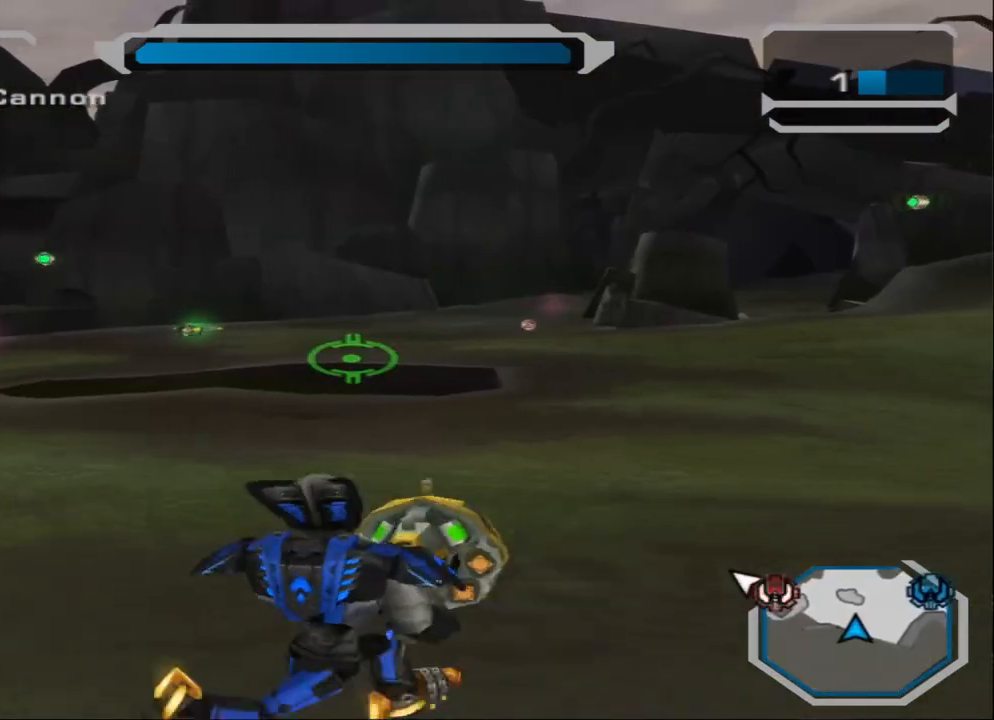
{"buttons": [], "left_stick": "down-left", "right_stick": "center", "events": [[34, "right_stick", "left"], [100, "left_stick", "down-left"], [167, "right_stick", "center"], [267, "left_stick", "down"], [367, "left_stick", "down-left"]]}
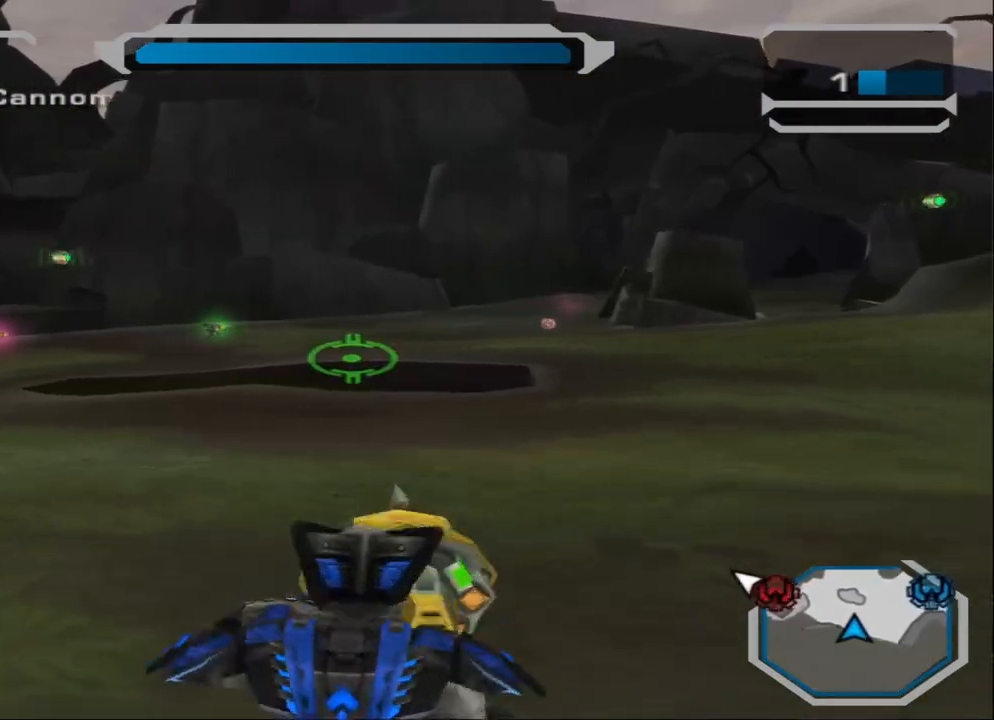
{"buttons": [], "left_stick": "right", "right_stick": "center", "events": [[100, "left_stick", "up-left"], [300, "left_stick", "right"], [300, "right_stick", "left"], [434, "right_stick", "center"]]}
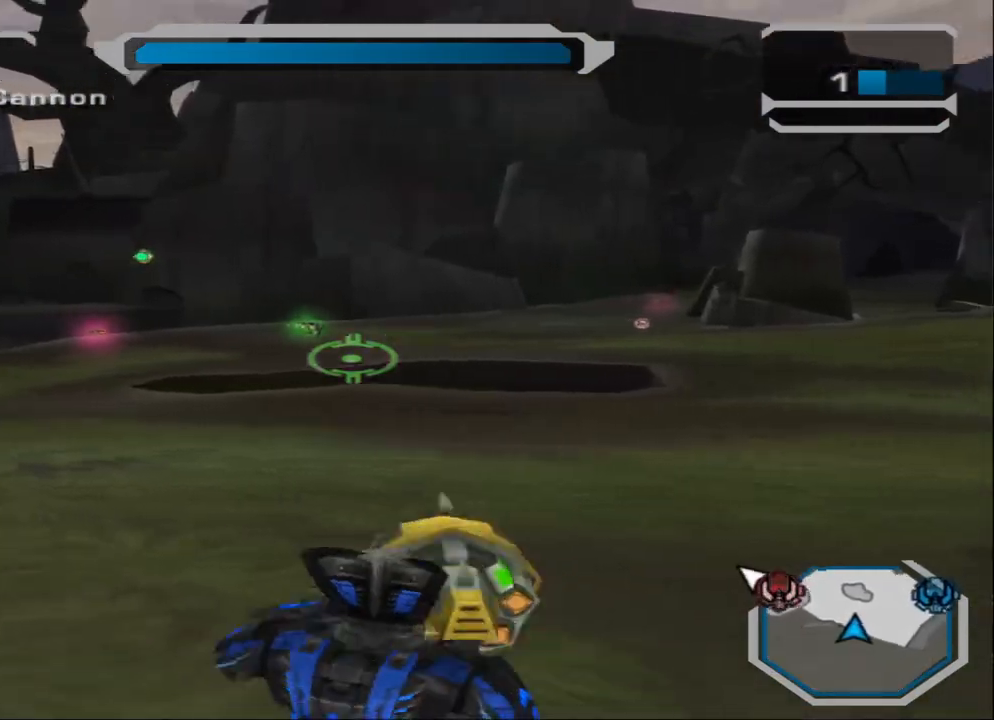
{"buttons": ["L2"], "left_stick": "center", "right_stick": "center", "events": [[34, "left_stick", "up-right"], [134, "left_stick", "right"], [134, "right_stick", "right"], [234, "left_stick", "center"], [334, "right_stick", "down-right"], [401, "L2", "down"], [434, "right_stick", "center"]]}